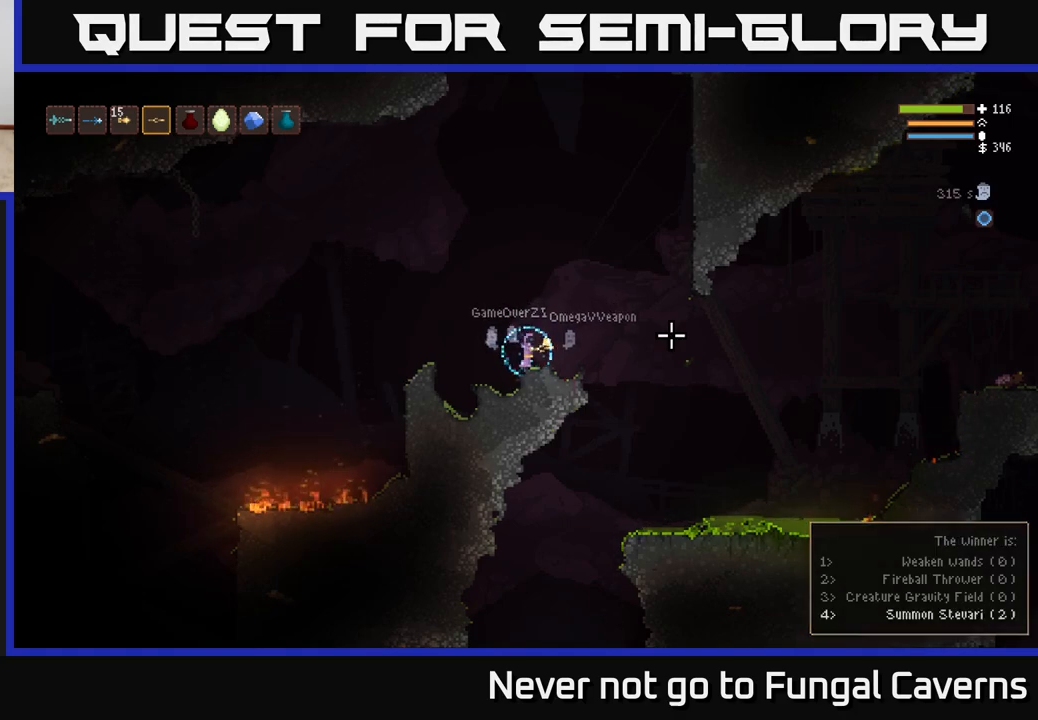
Gameplay with a controller (Xbox layout); each line is a JSON object with the inputs held at the frame after it. "events" lists button and stick changes between this image and that frame as [ms after this image, input, new state], when the widget could be followed in between.
{"buttons": [], "left_stick": "center", "right_stick": "right", "events": [[417, "right_stick", "right"]]}
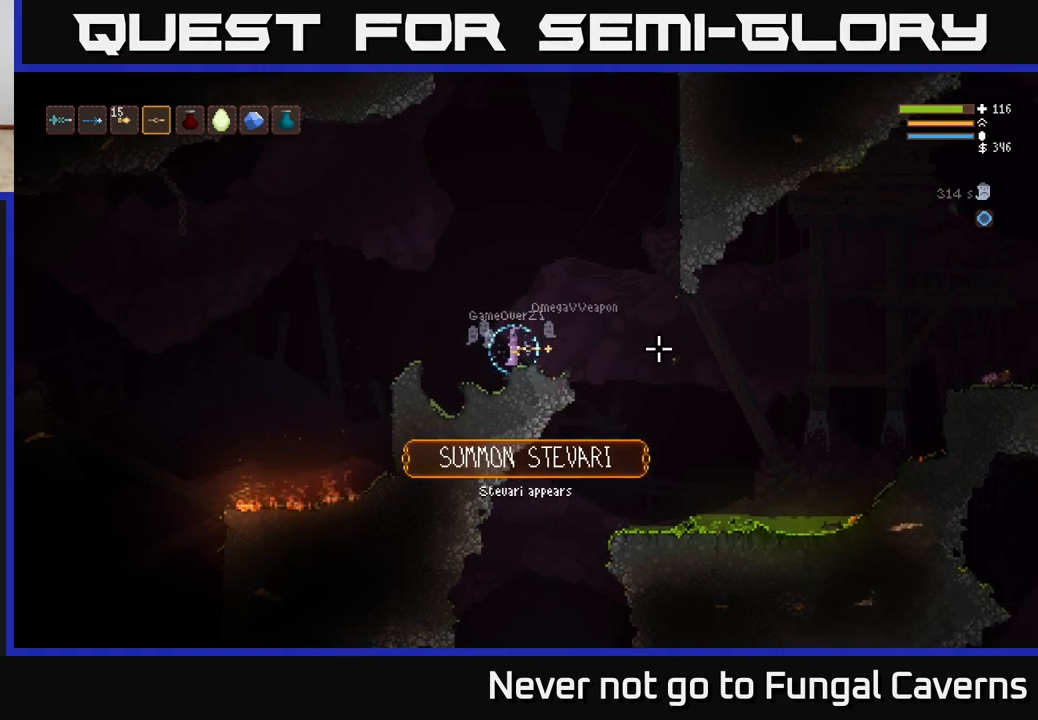
{"buttons": [], "left_stick": "center", "right_stick": "up-right", "events": [[150, "right_stick", "up-right"]]}
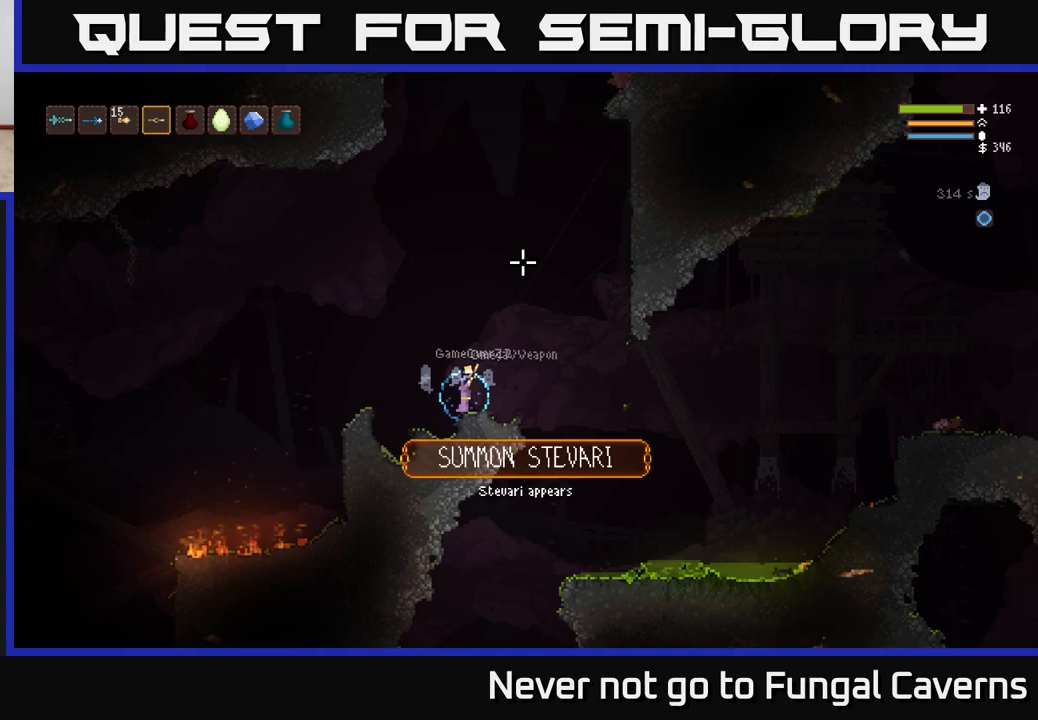
{"buttons": ["L2"], "left_stick": "center", "right_stick": "up", "events": [[117, "right_stick", "up"], [417, "L2", "down"]]}
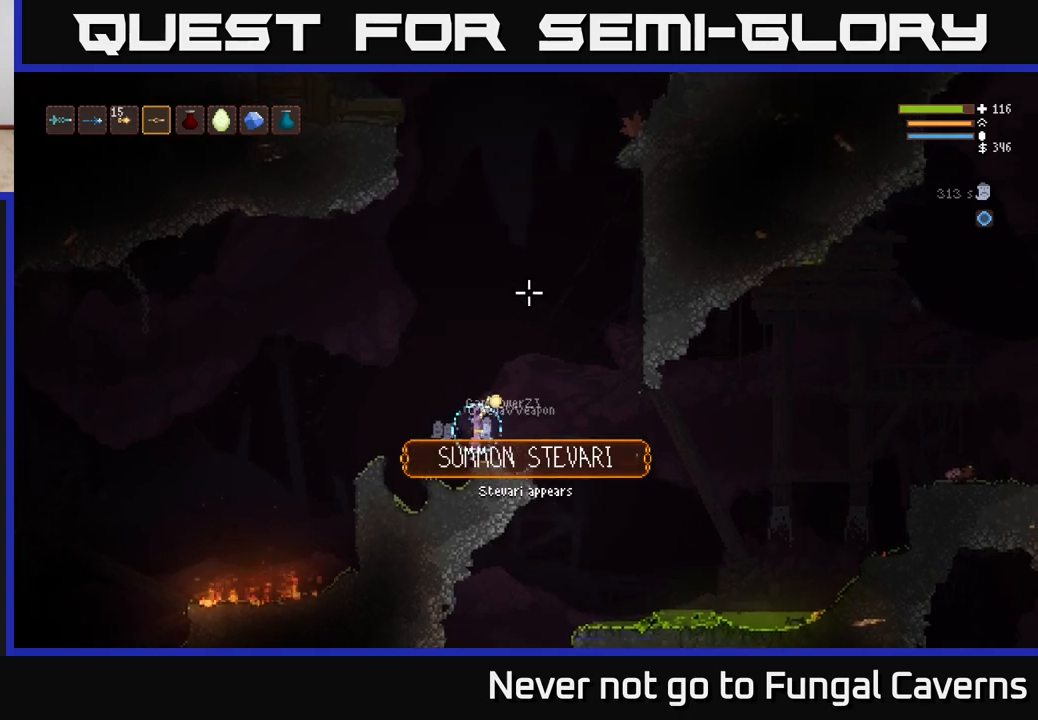
{"buttons": ["L2"], "left_stick": "center", "right_stick": "up-right", "events": [[17, "right_stick", "up-right"]]}
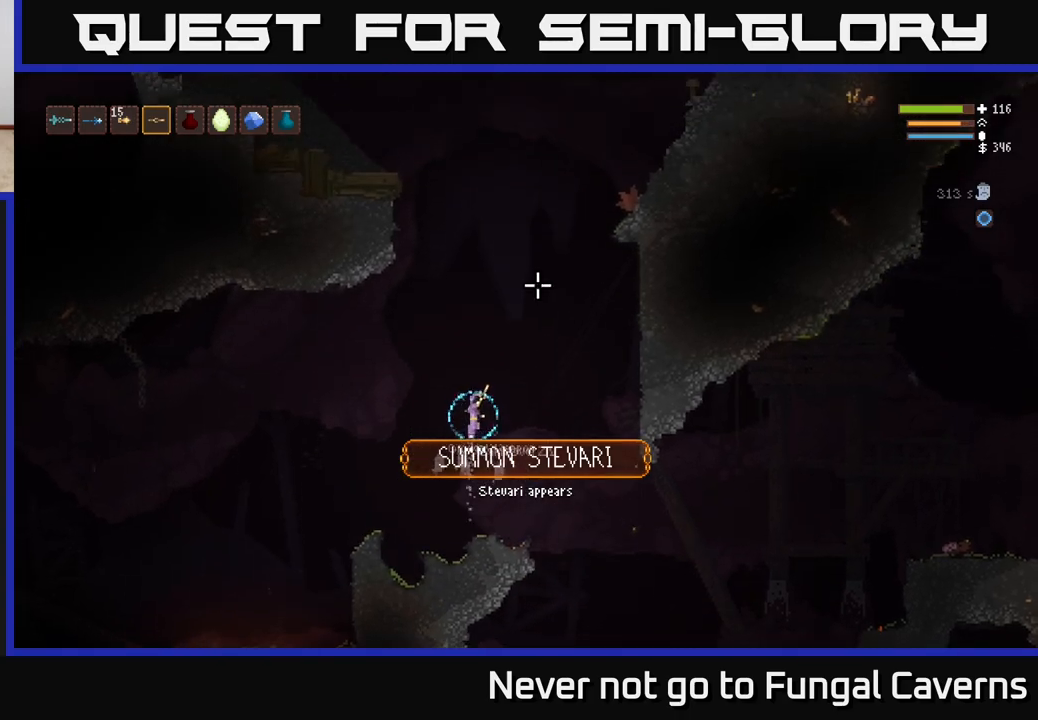
{"buttons": [], "left_stick": "center", "right_stick": "up-right", "events": [[50, "L2", "up"], [167, "left_stick", "right"], [433, "left_stick", "center"]]}
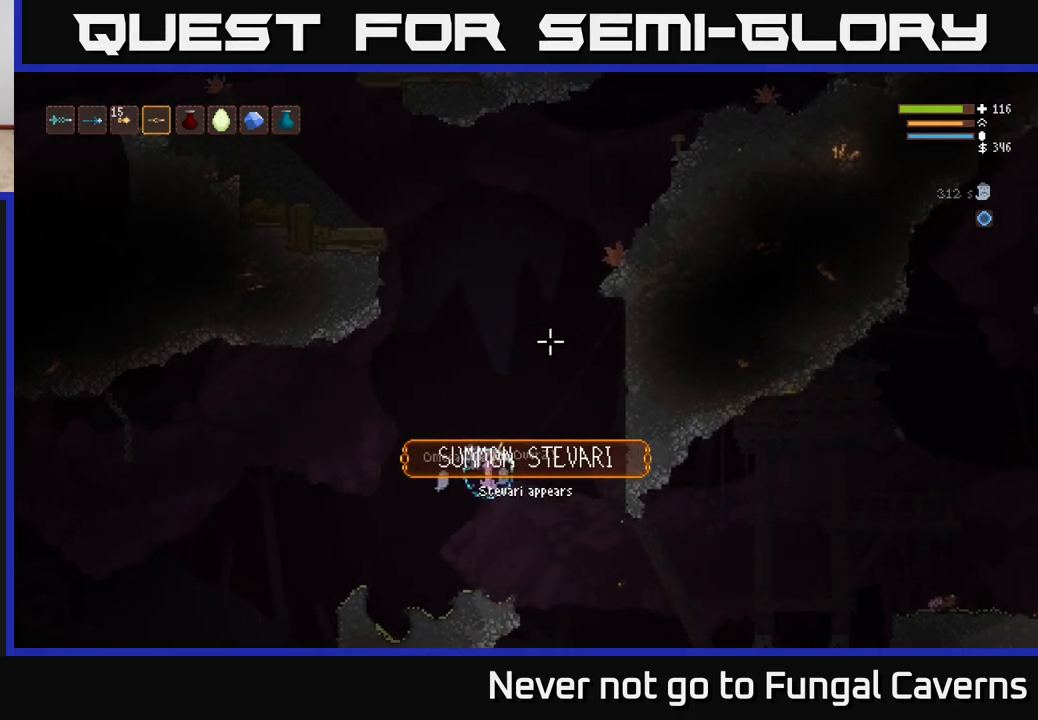
{"buttons": [], "left_stick": "center", "right_stick": "down-left", "events": [[100, "right_stick", "down-right"], [200, "right_stick", "down-left"]]}
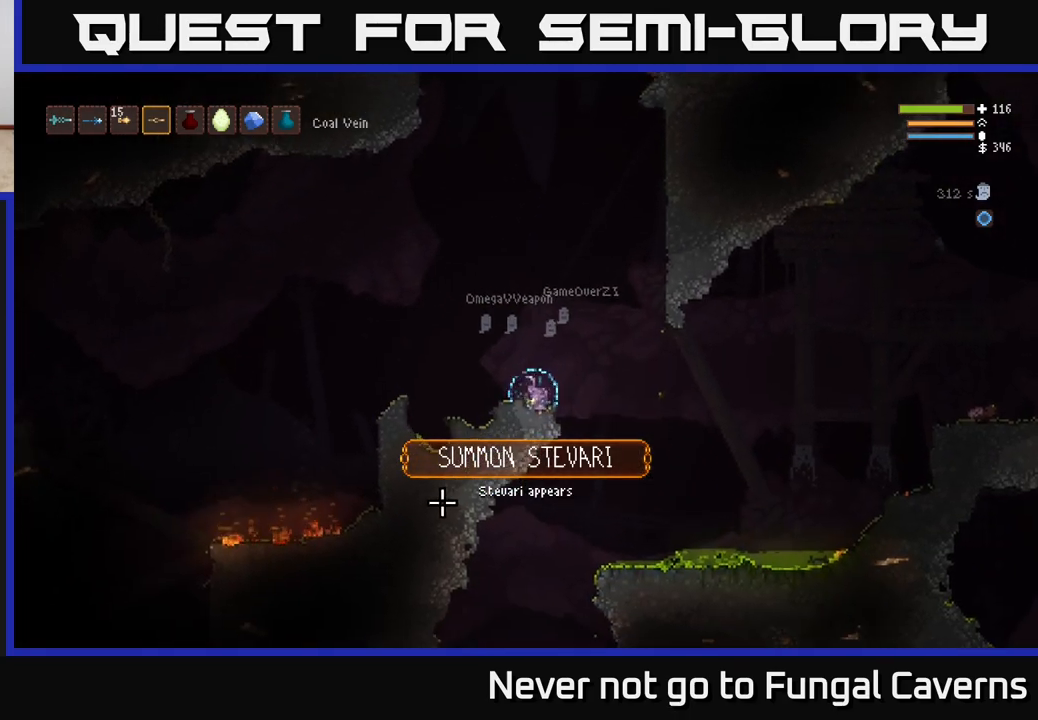
{"buttons": [], "left_stick": "center", "right_stick": "down", "events": [[467, "right_stick", "down"]]}
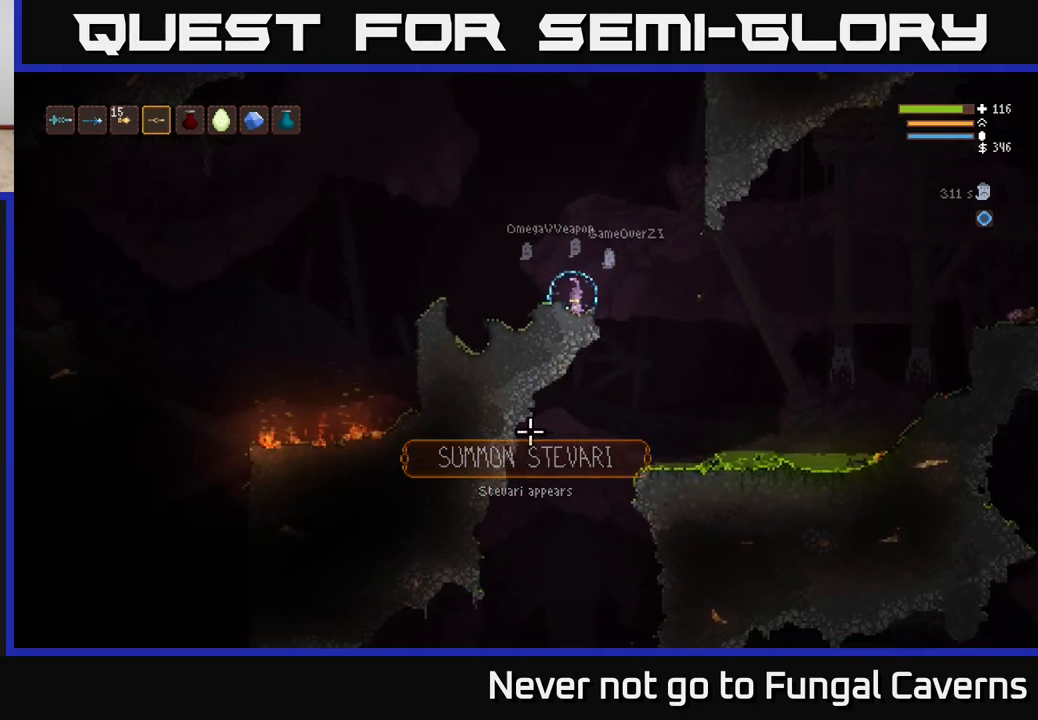
{"buttons": [], "left_stick": "center", "right_stick": "down", "events": []}
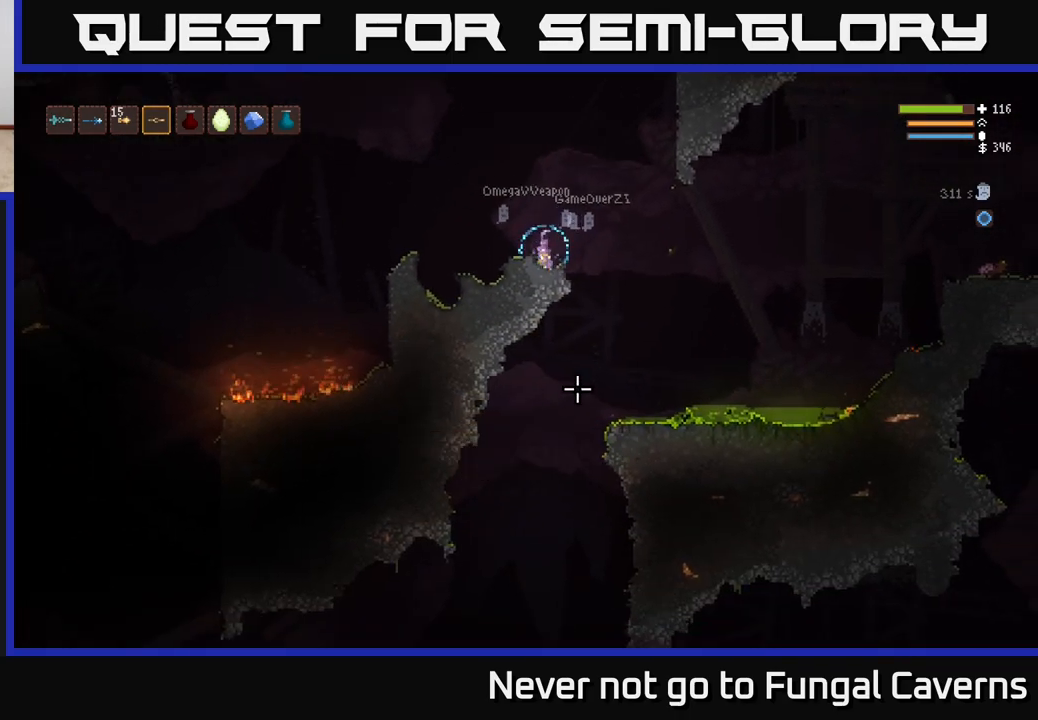
{"buttons": ["L2"], "left_stick": "right", "right_stick": "up-right", "events": [[217, "right_stick", "right"], [283, "right_stick", "up-right"], [367, "L2", "down"], [450, "left_stick", "right"]]}
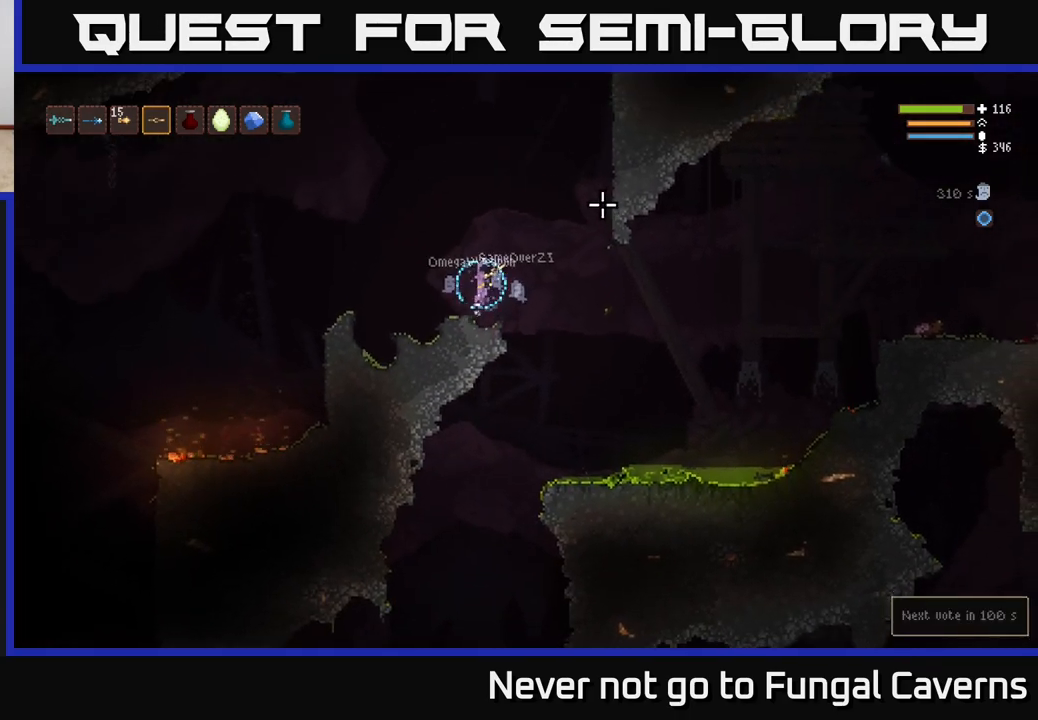
{"buttons": ["L2"], "left_stick": "center", "right_stick": "up-right", "events": [[167, "left_stick", "center"], [233, "left_stick", "left"], [333, "left_stick", "center"]]}
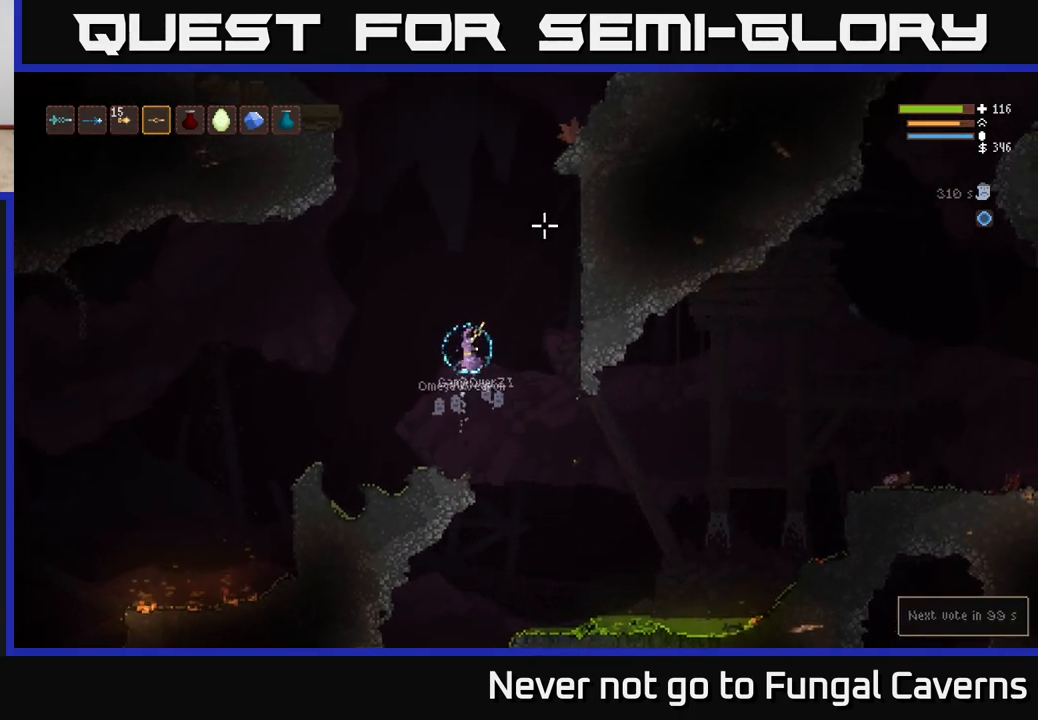
{"buttons": ["L2"], "left_stick": "center", "right_stick": "up-right", "events": []}
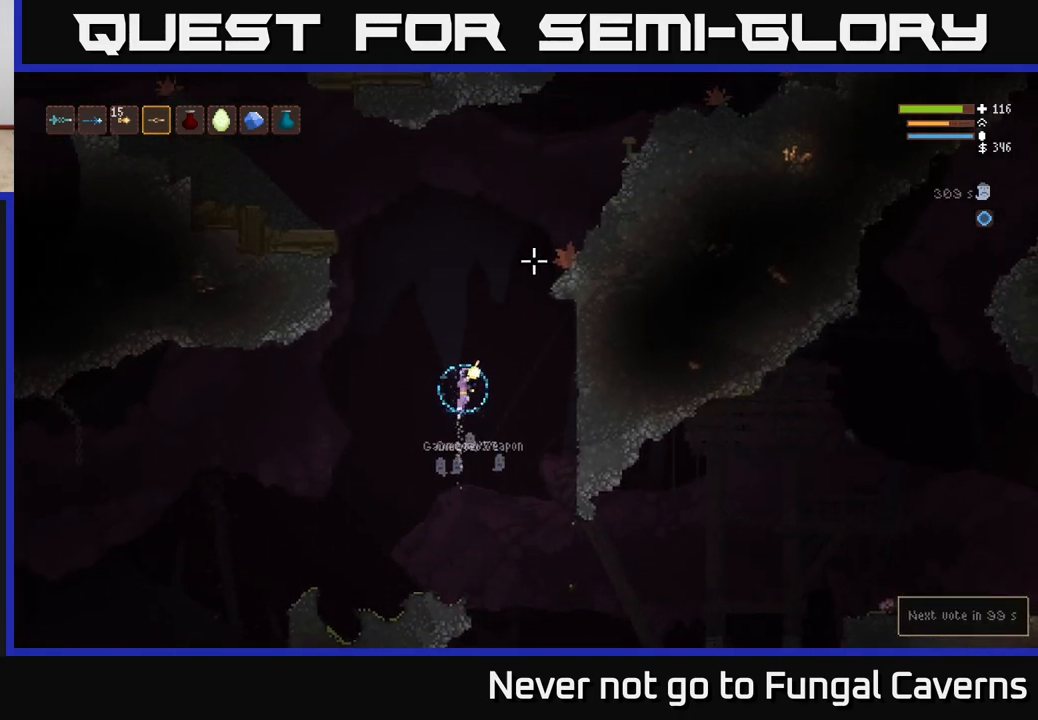
{"buttons": ["L2"], "left_stick": "right", "right_stick": "up-right", "events": [[183, "left_stick", "right"]]}
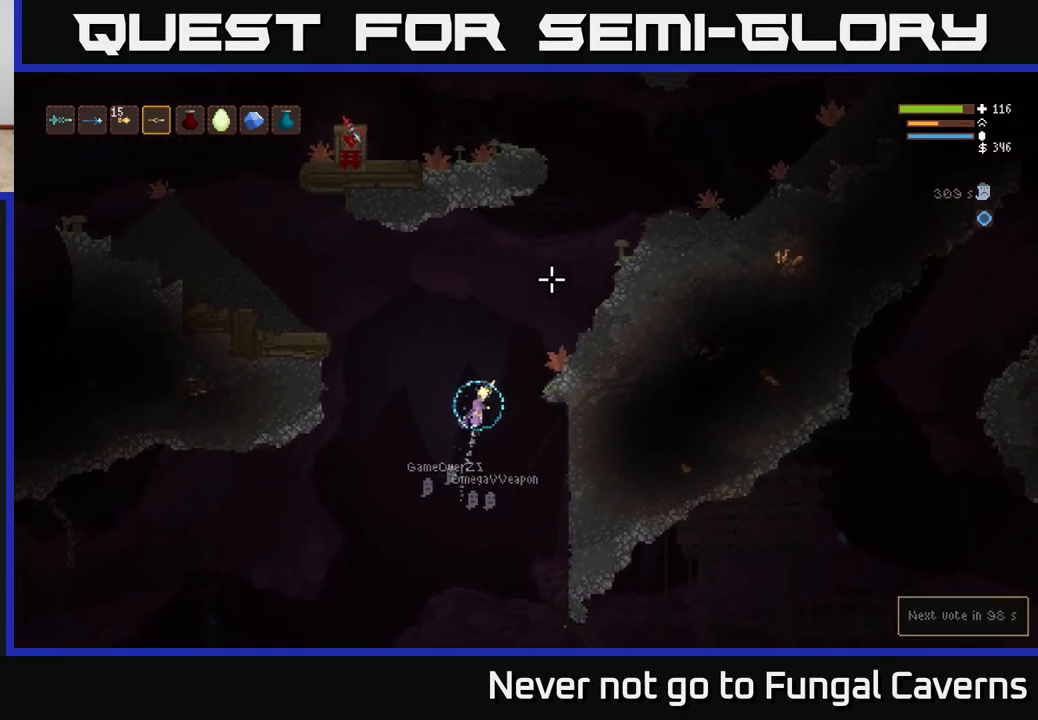
{"buttons": [], "left_stick": "right", "right_stick": "up-right", "events": [[450, "L2", "up"]]}
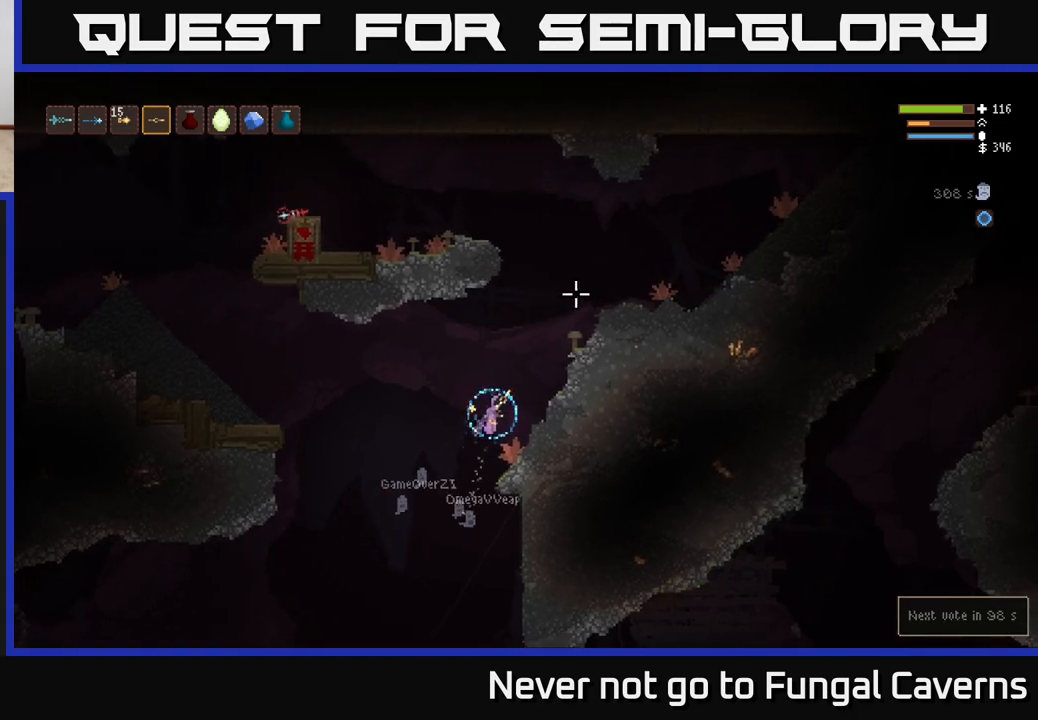
{"buttons": [], "left_stick": "center", "right_stick": "up-right", "events": [[350, "left_stick", "center"]]}
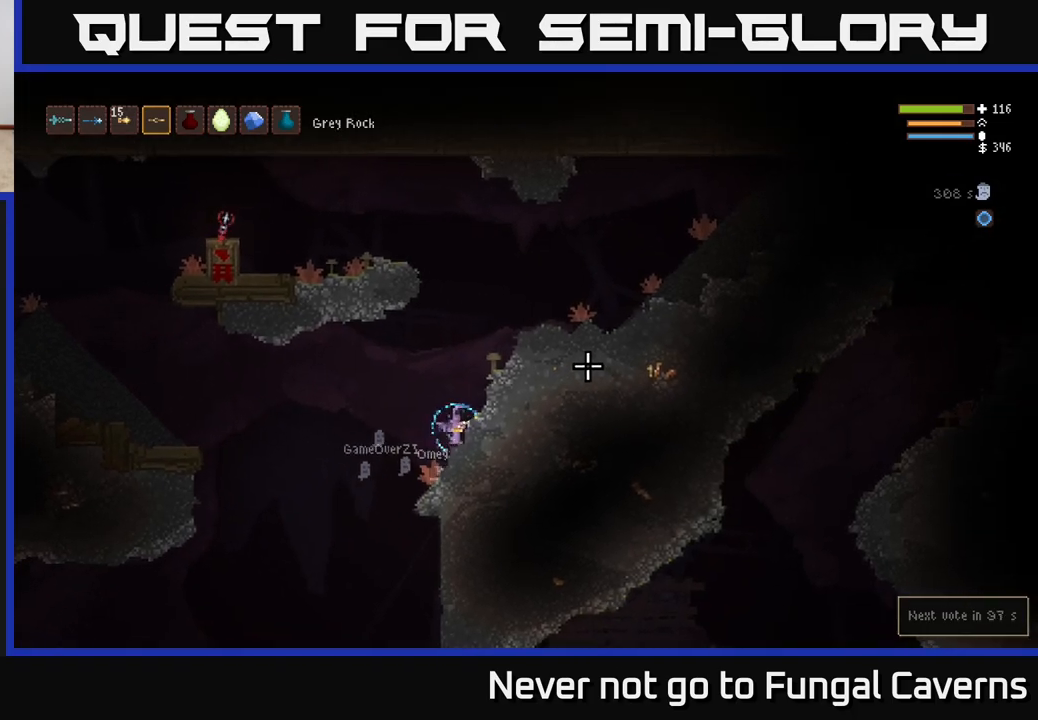
{"buttons": [], "left_stick": "left", "right_stick": "down-right", "events": [[67, "right_stick", "right"], [250, "left_stick", "left"], [267, "right_stick", "down-right"]]}
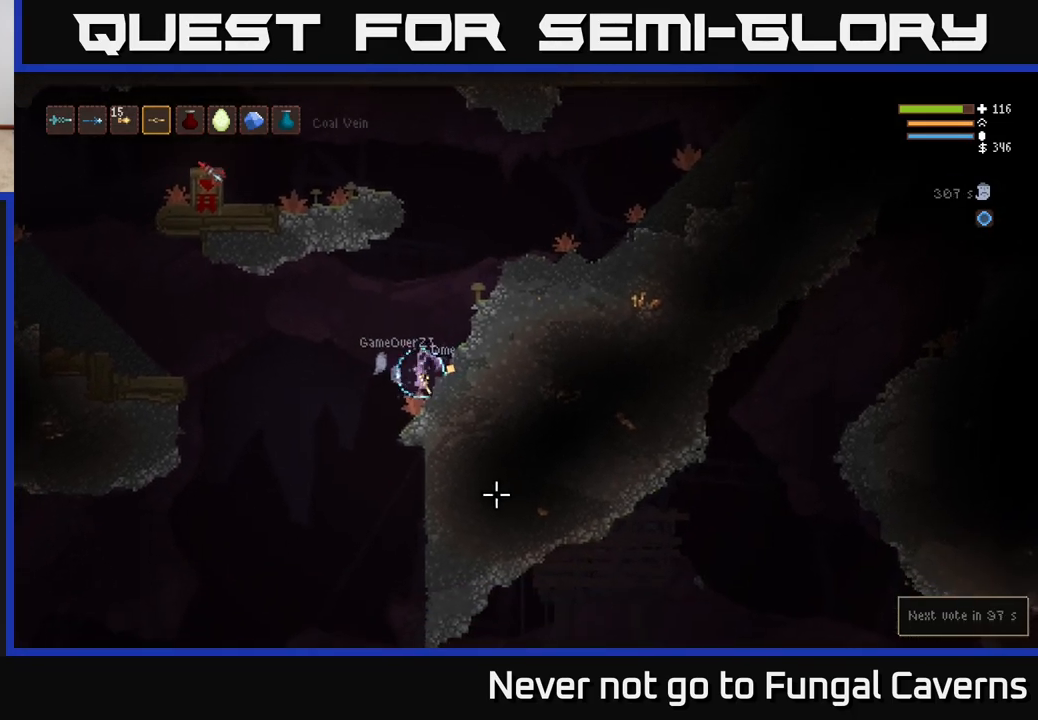
{"buttons": [], "left_stick": "right", "right_stick": "down-right", "events": [[200, "left_stick", "down-left"], [450, "left_stick", "right"]]}
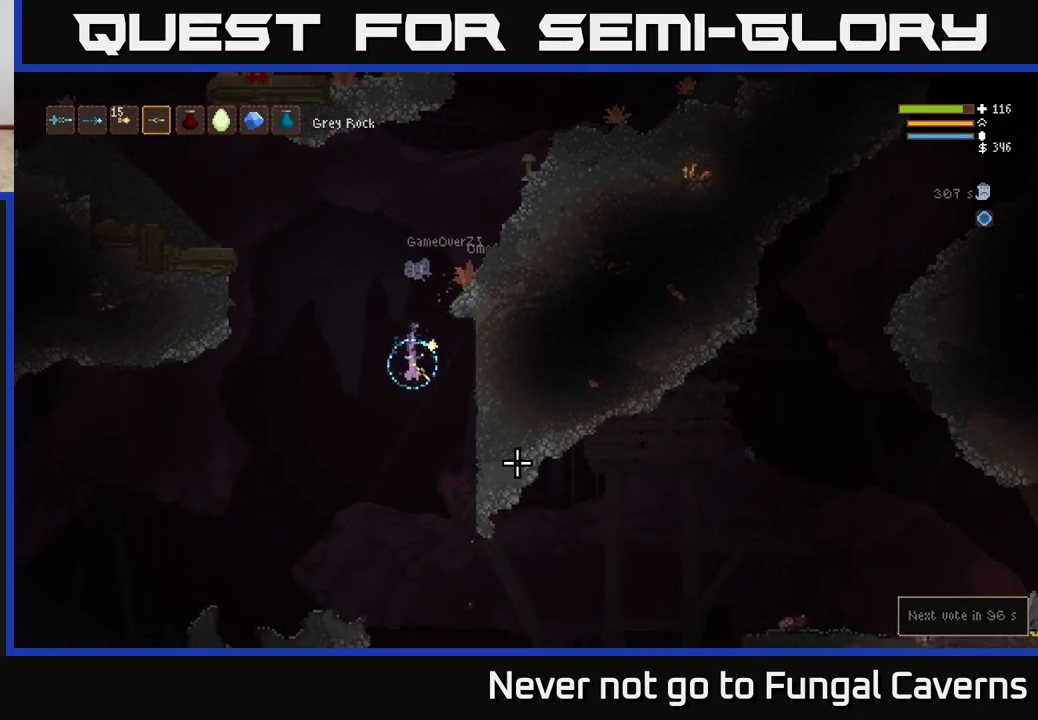
{"buttons": ["L2"], "left_stick": "right", "right_stick": "right", "events": [[150, "right_stick", "right"], [467, "L2", "down"]]}
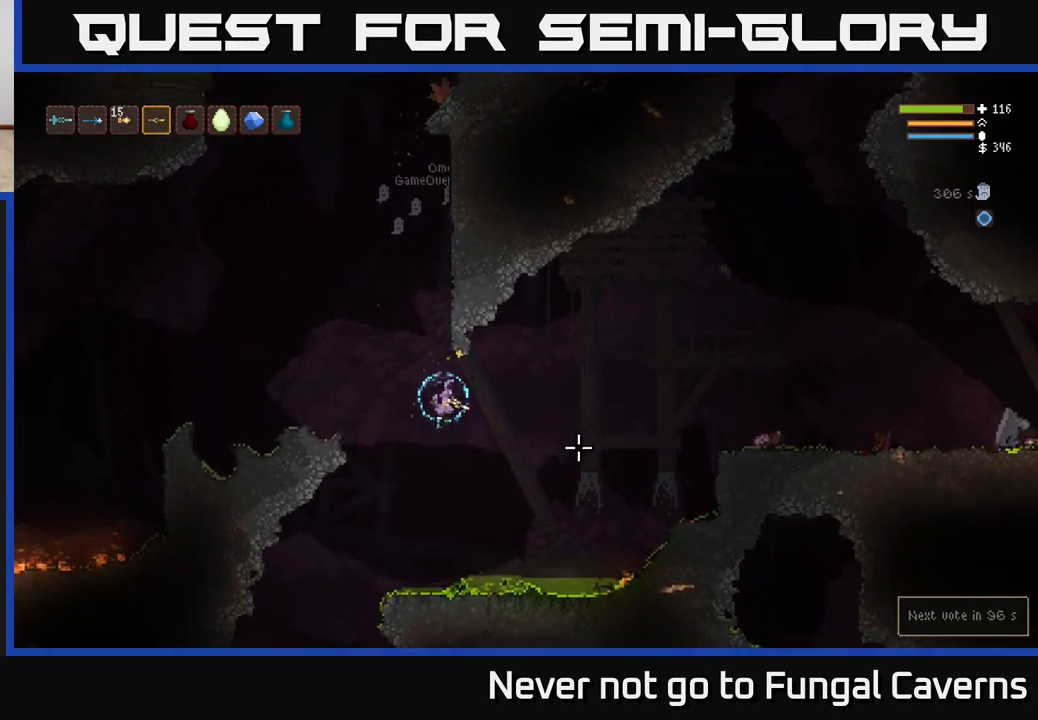
{"buttons": [], "left_stick": "right", "right_stick": "down-right", "events": [[17, "right_stick", "down-right"], [100, "L2", "up"]]}
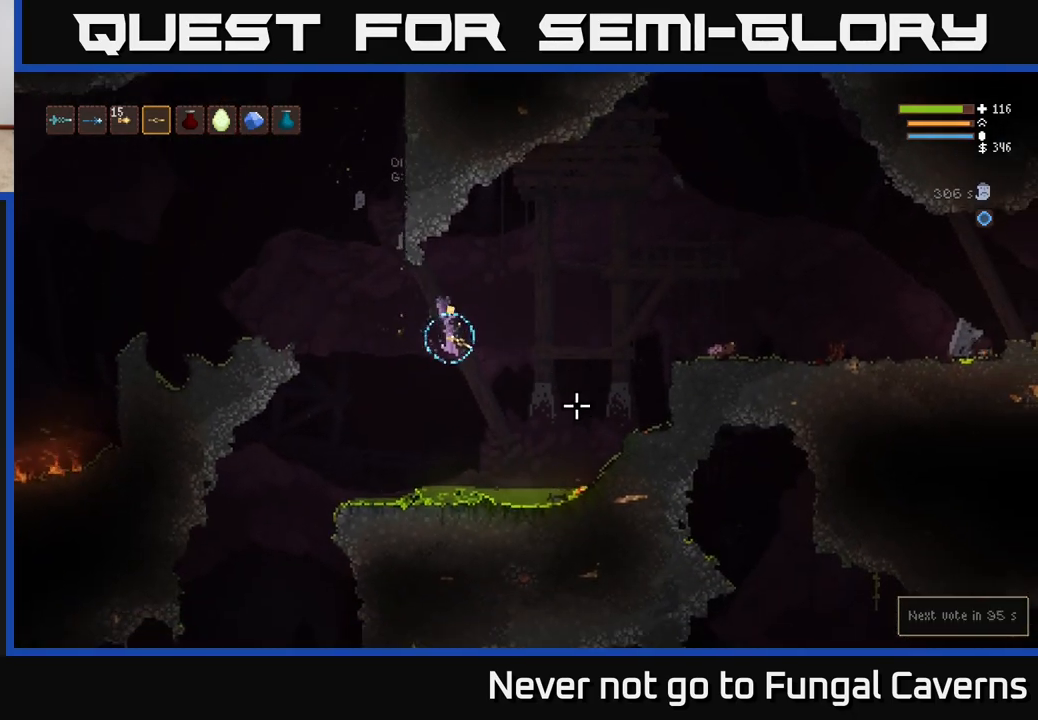
{"buttons": [], "left_stick": "right", "right_stick": "down-right", "events": [[83, "L2", "down"], [200, "L2", "up"]]}
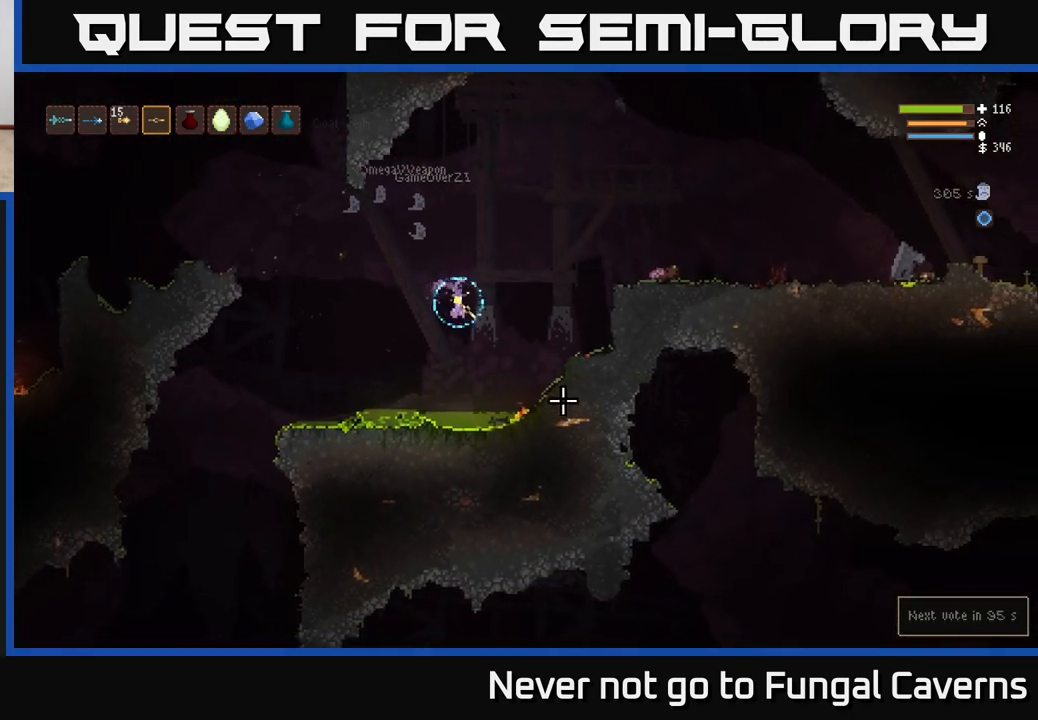
{"buttons": [], "left_stick": "right", "right_stick": "down-right", "events": [[67, "L2", "down"], [183, "L2", "up"]]}
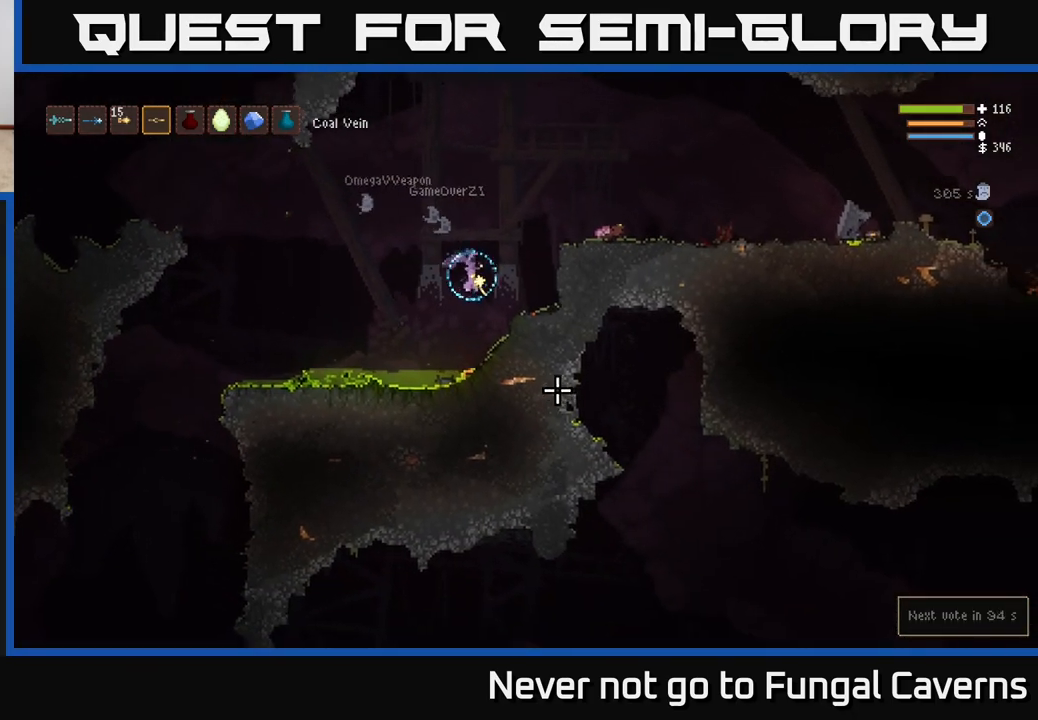
{"buttons": [], "left_stick": "right", "right_stick": "down-right", "events": [[50, "L2", "down"], [167, "L2", "up"]]}
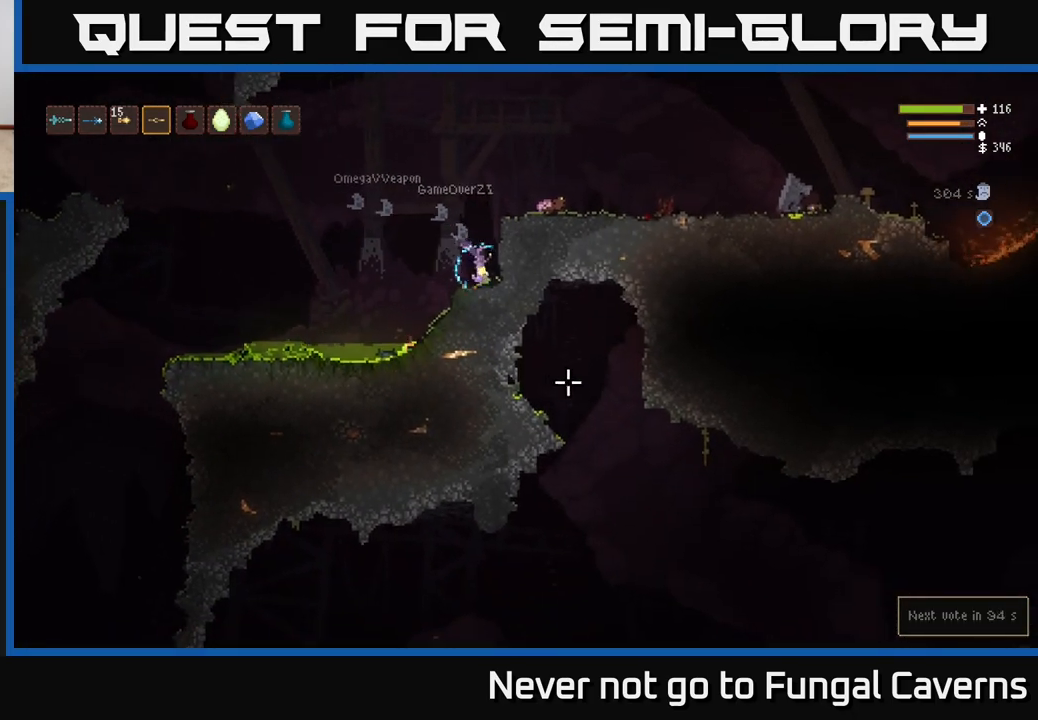
{"buttons": ["L2"], "left_stick": "right", "right_stick": "right", "events": [[17, "left_stick", "center"], [117, "right_stick", "right"], [217, "L2", "down"], [233, "left_stick", "right"]]}
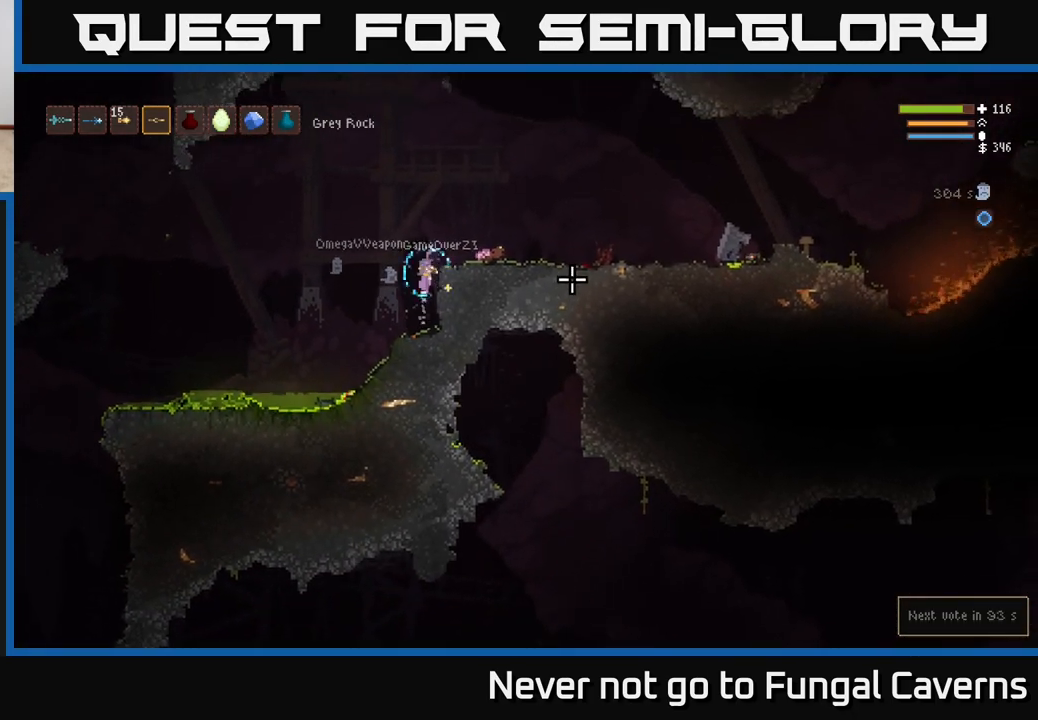
{"buttons": [], "left_stick": "right", "right_stick": "right", "events": [[250, "L2", "up"]]}
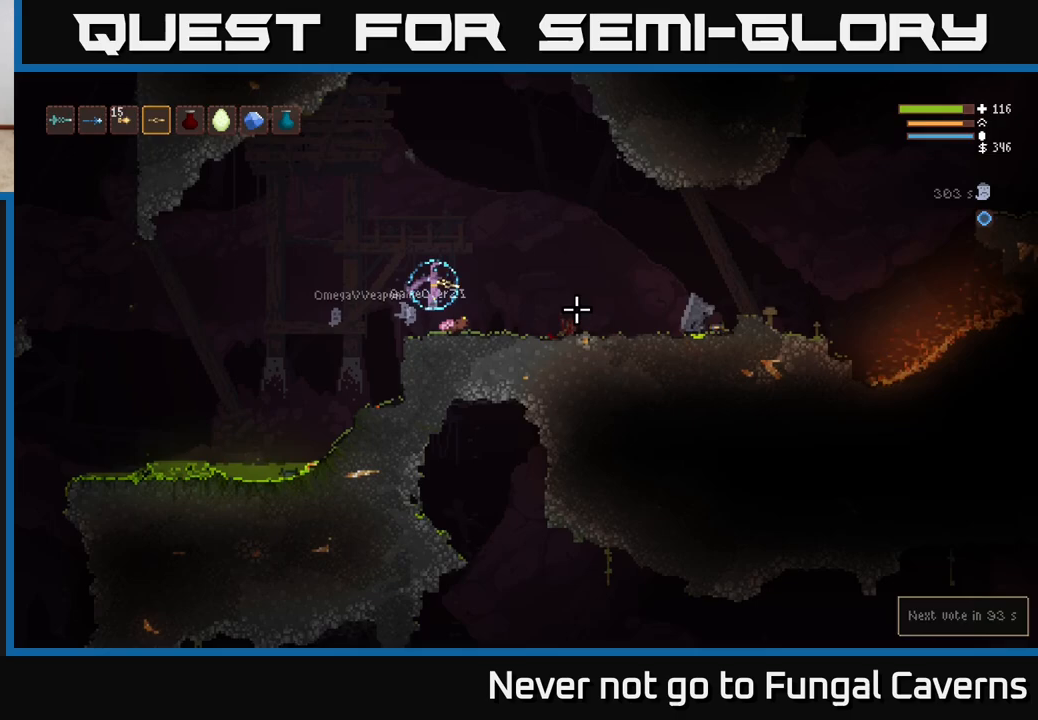
{"buttons": [], "left_stick": "left", "right_stick": "left", "events": [[133, "left_stick", "left"], [250, "right_stick", "down-left"], [367, "right_stick", "left"]]}
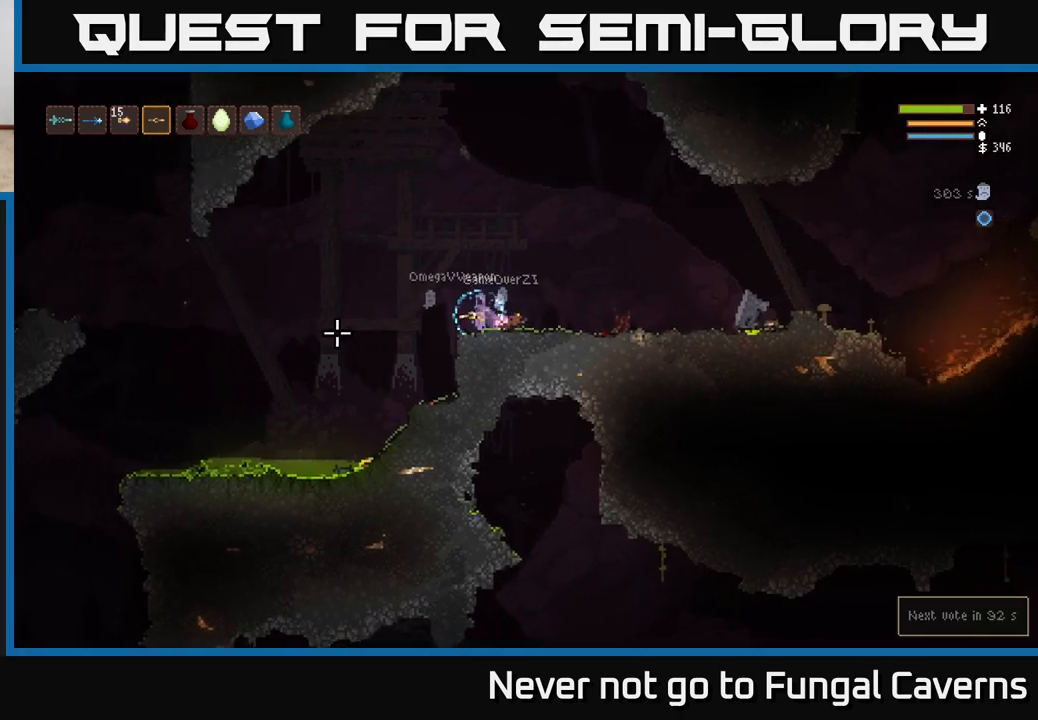
{"buttons": [], "left_stick": "left", "right_stick": "left", "events": [[417, "left_stick", "center"], [500, "left_stick", "left"]]}
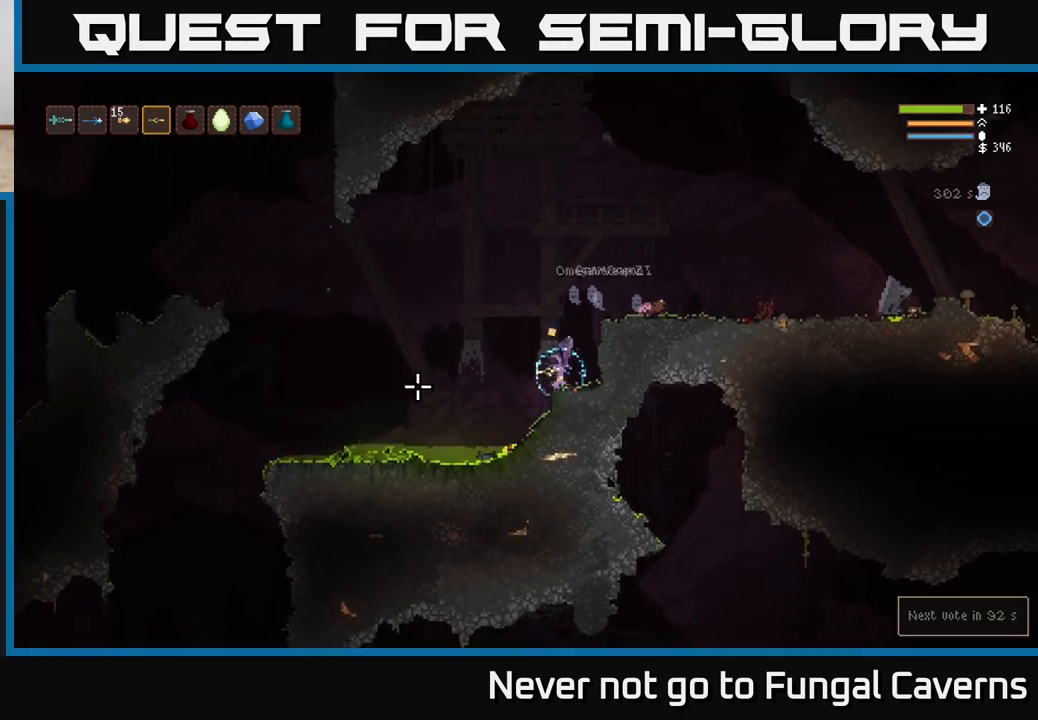
{"buttons": [], "left_stick": "left", "right_stick": "left", "events": [[150, "L2", "down"], [267, "L2", "up"]]}
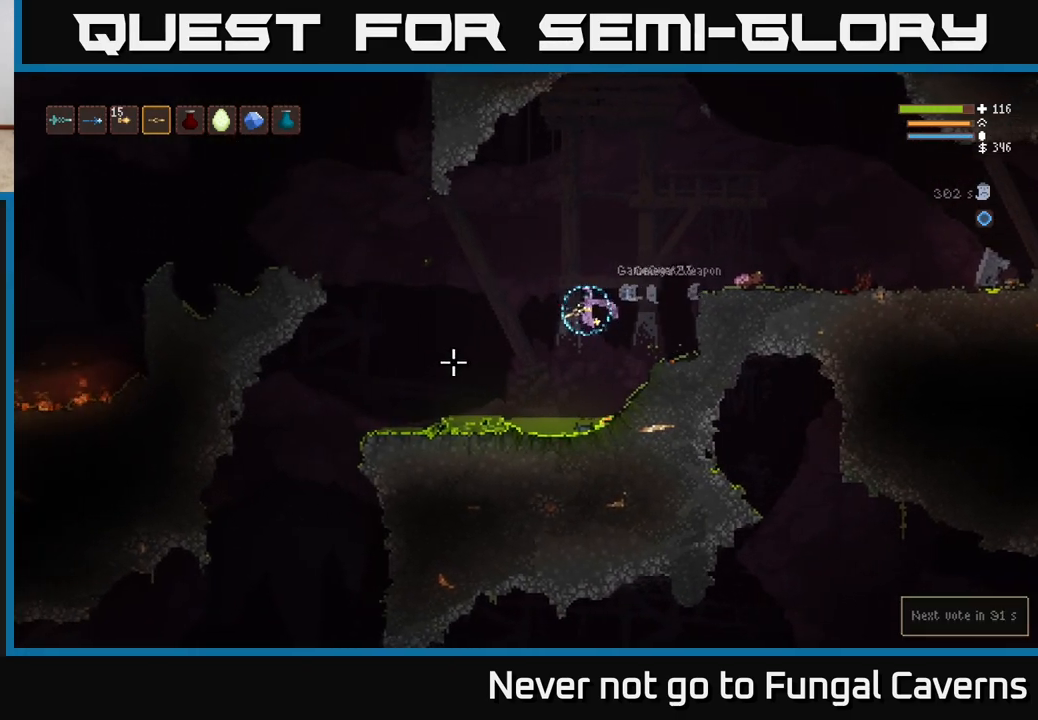
{"buttons": [], "left_stick": "left", "right_stick": "left", "events": [[50, "L2", "down"], [183, "L2", "up"]]}
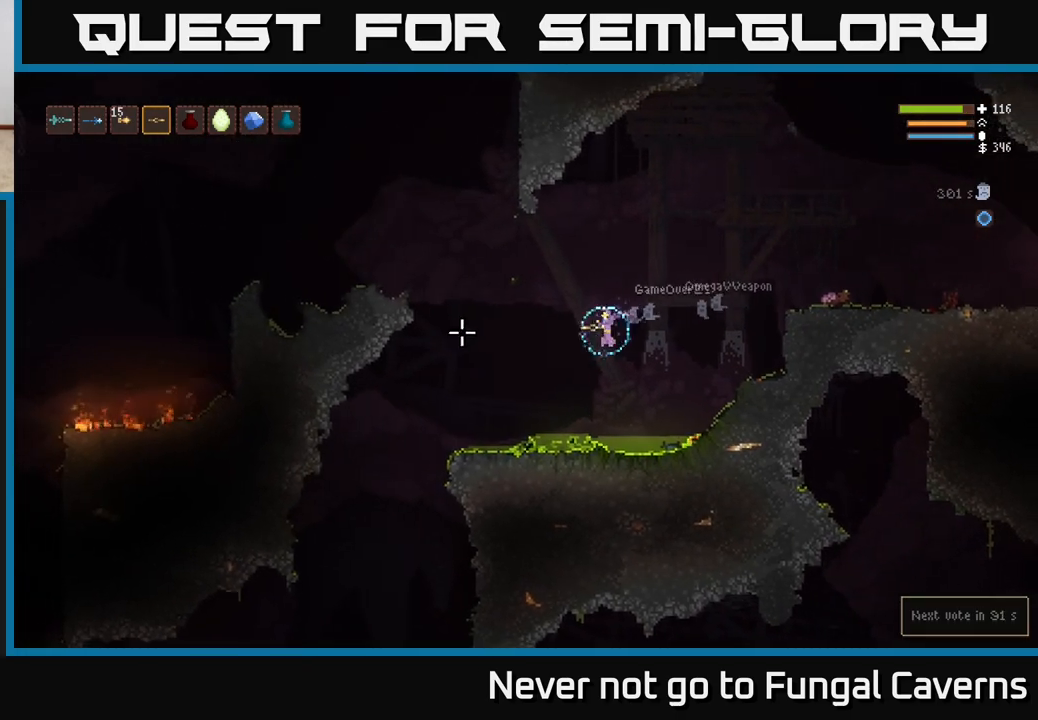
{"buttons": [], "left_stick": "left", "right_stick": "left", "events": [[100, "L2", "down"], [217, "L2", "up"]]}
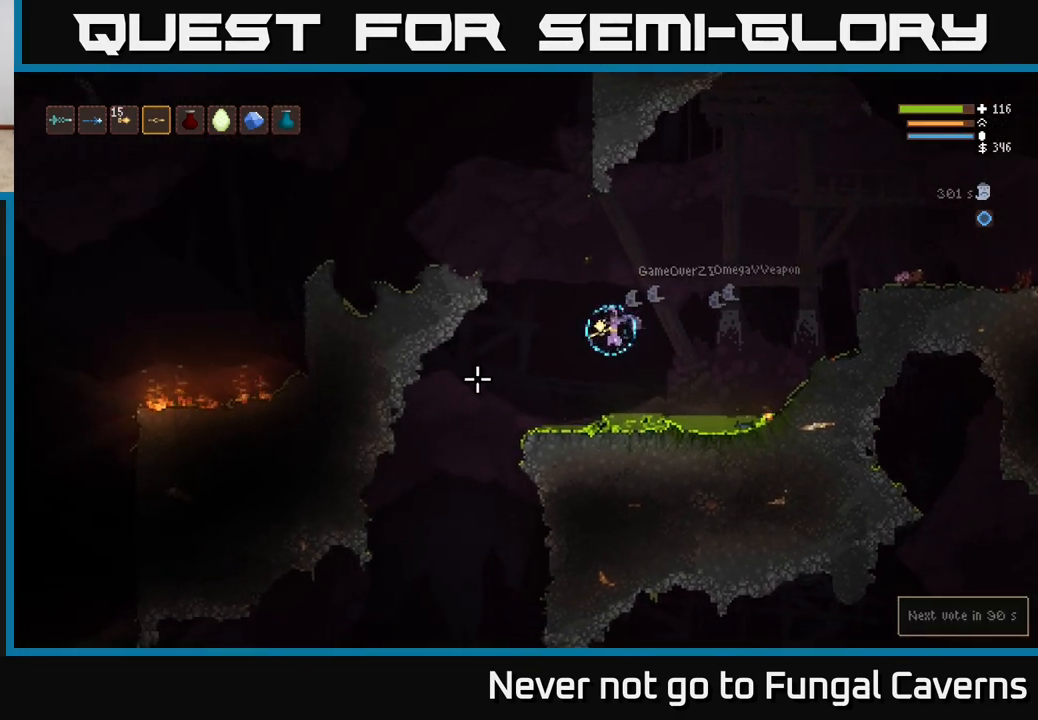
{"buttons": [], "left_stick": "left", "right_stick": "down", "events": [[17, "right_stick", "down-left"], [133, "L2", "down"], [250, "L2", "up"], [383, "right_stick", "down"]]}
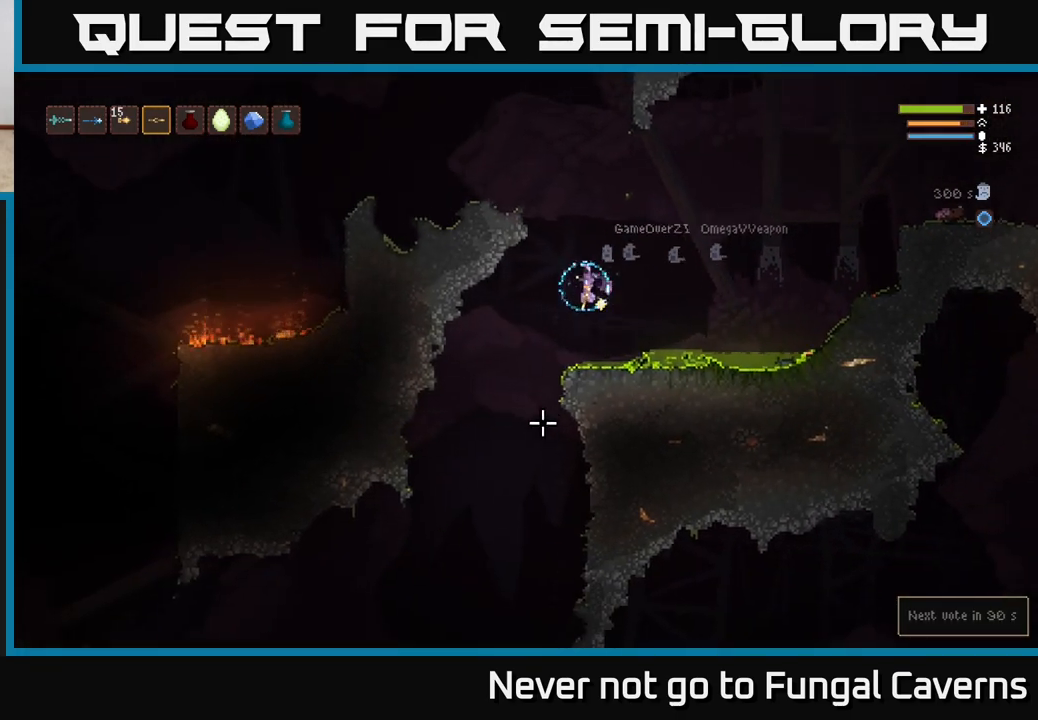
{"buttons": [], "left_stick": "left", "right_stick": "down", "events": []}
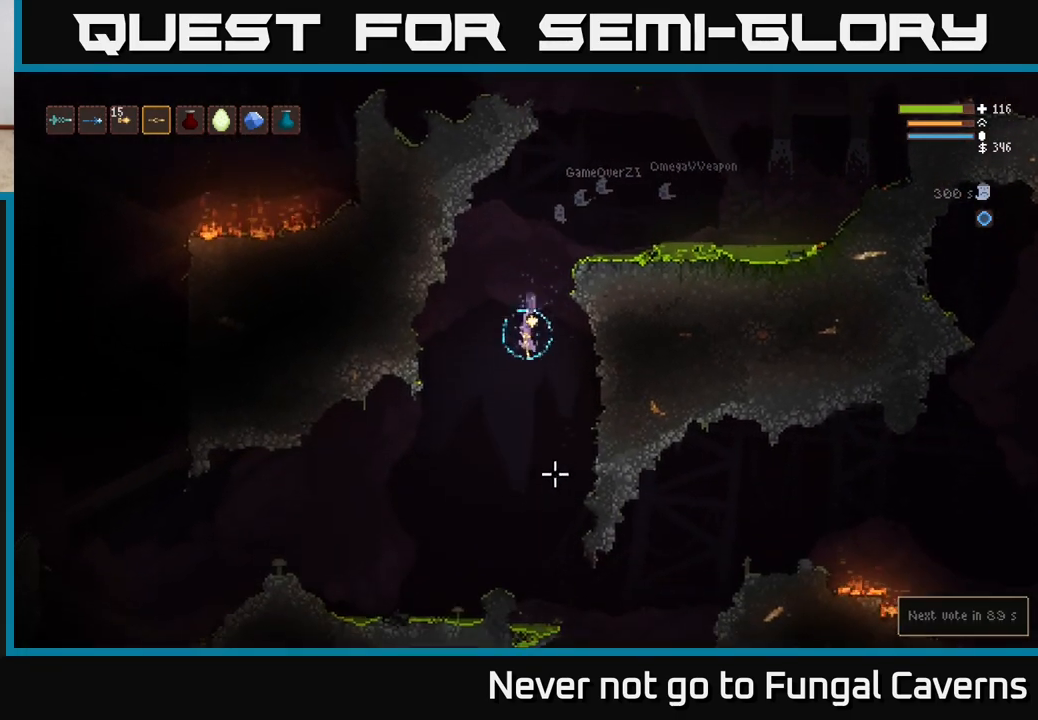
{"buttons": [], "left_stick": "left", "right_stick": "down", "events": [[133, "L2", "down"], [250, "L2", "up"]]}